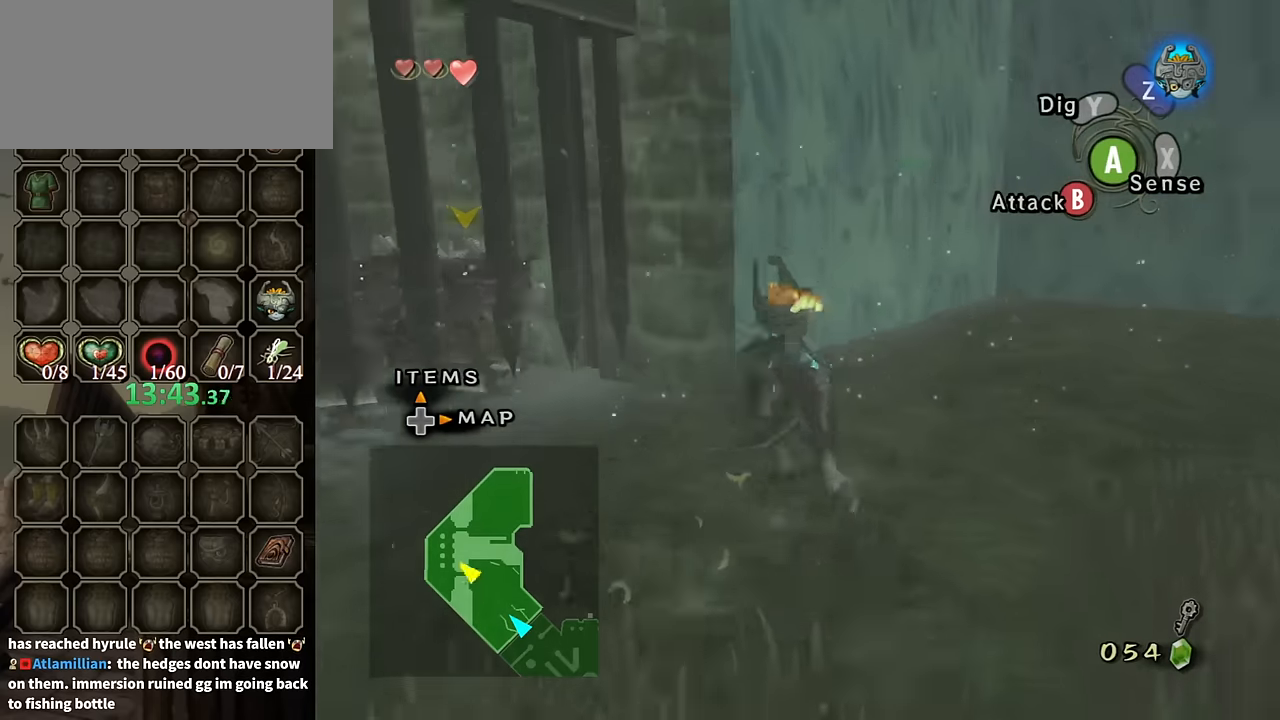
Gameplay with a controller (Nintendo layout); each line is a JSON object with the inputs held at the frame after it. "events" lists button and stick changes between this image and that frame as [ms after this image, input, new state], when the widget could be followed in between. Not read: L3 R3.
{"buttons": [], "left_stick": "up-right", "right_stick": "center", "events": [[67, "left_stick", "down-left"], [200, "left_stick", "down"], [467, "left_stick", "up-right"]]}
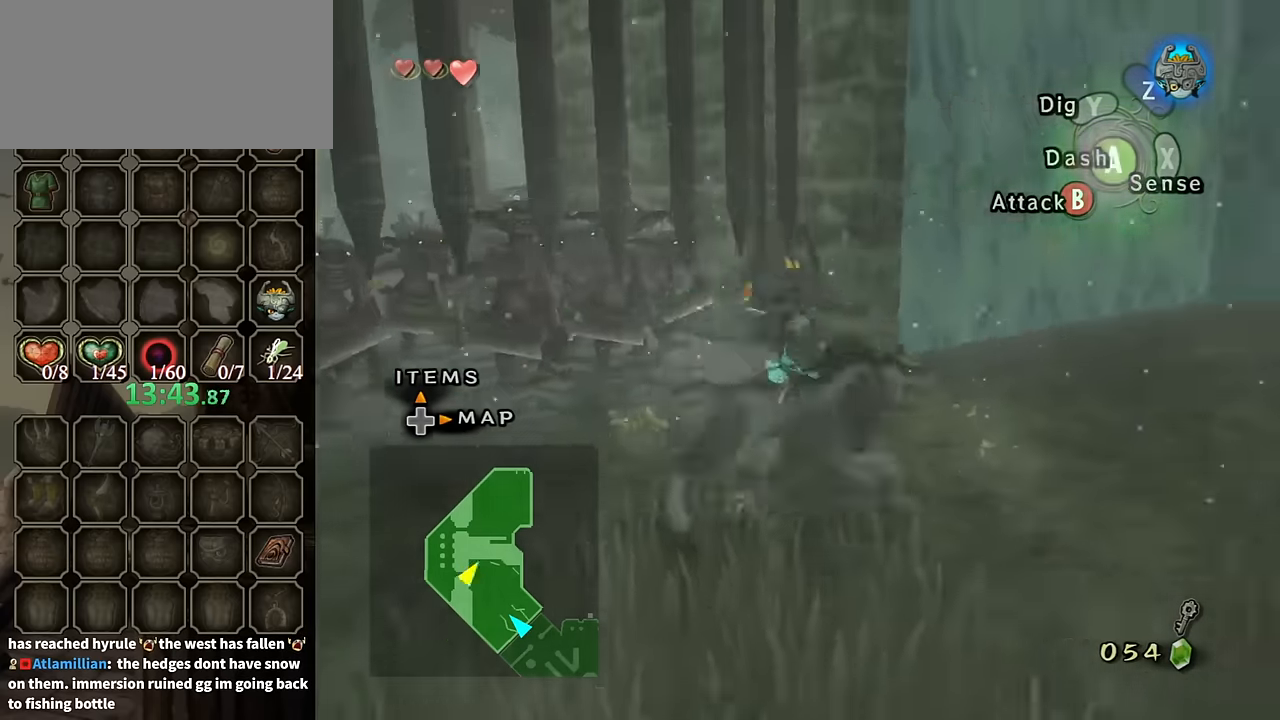
{"buttons": ["A"], "left_stick": "up", "right_stick": "center", "events": [[34, "left_stick", "up"], [100, "left_stick", "up-left"], [234, "left_stick", "left"], [400, "A", "down"], [500, "left_stick", "up"]]}
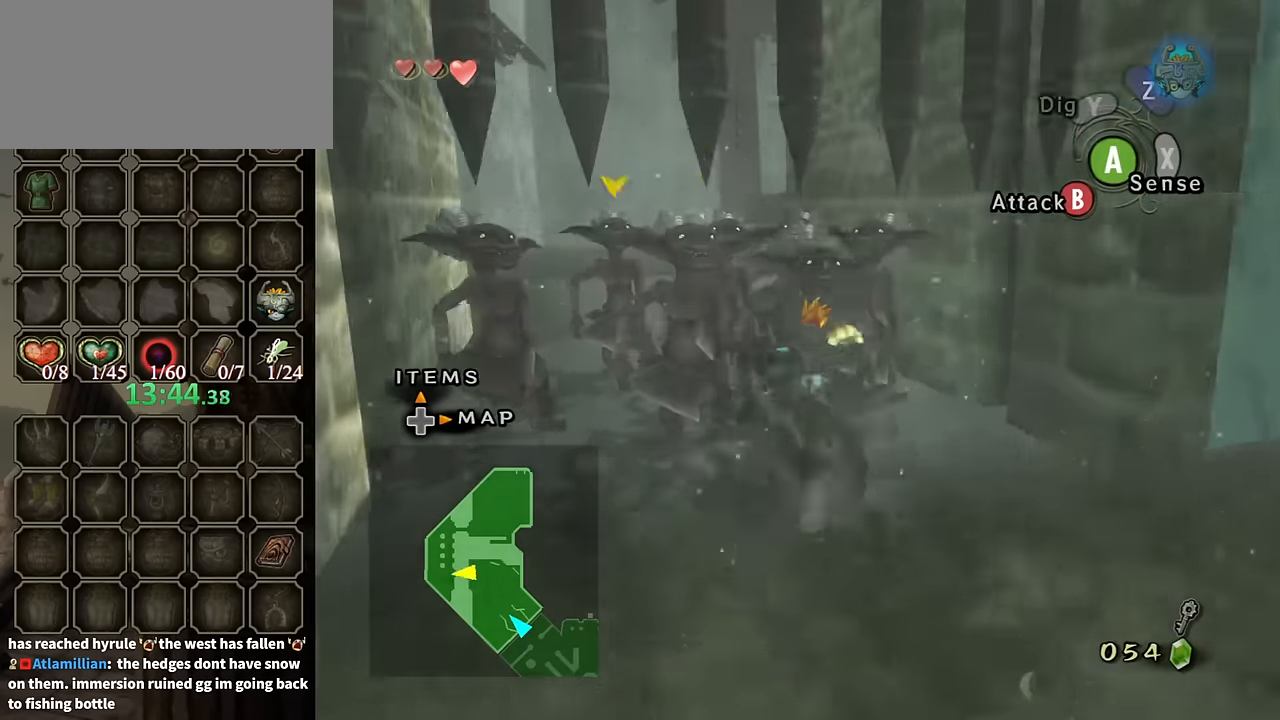
{"buttons": [], "left_stick": "up", "right_stick": "center", "events": [[34, "A", "up"], [100, "A", "down"], [200, "A", "up"], [234, "A", "down"], [334, "A", "up"], [400, "A", "down"], [500, "A", "up"]]}
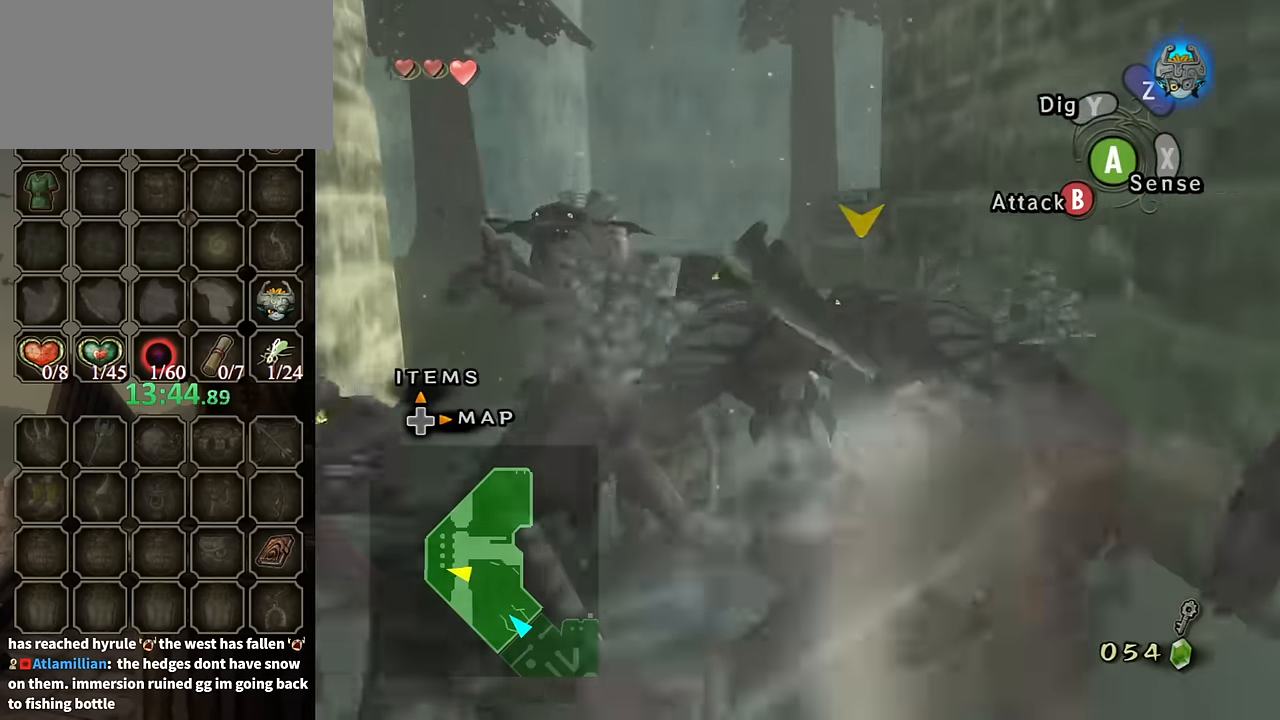
{"buttons": [], "left_stick": "up", "right_stick": "center", "events": [[34, "A", "down"], [134, "A", "up"]]}
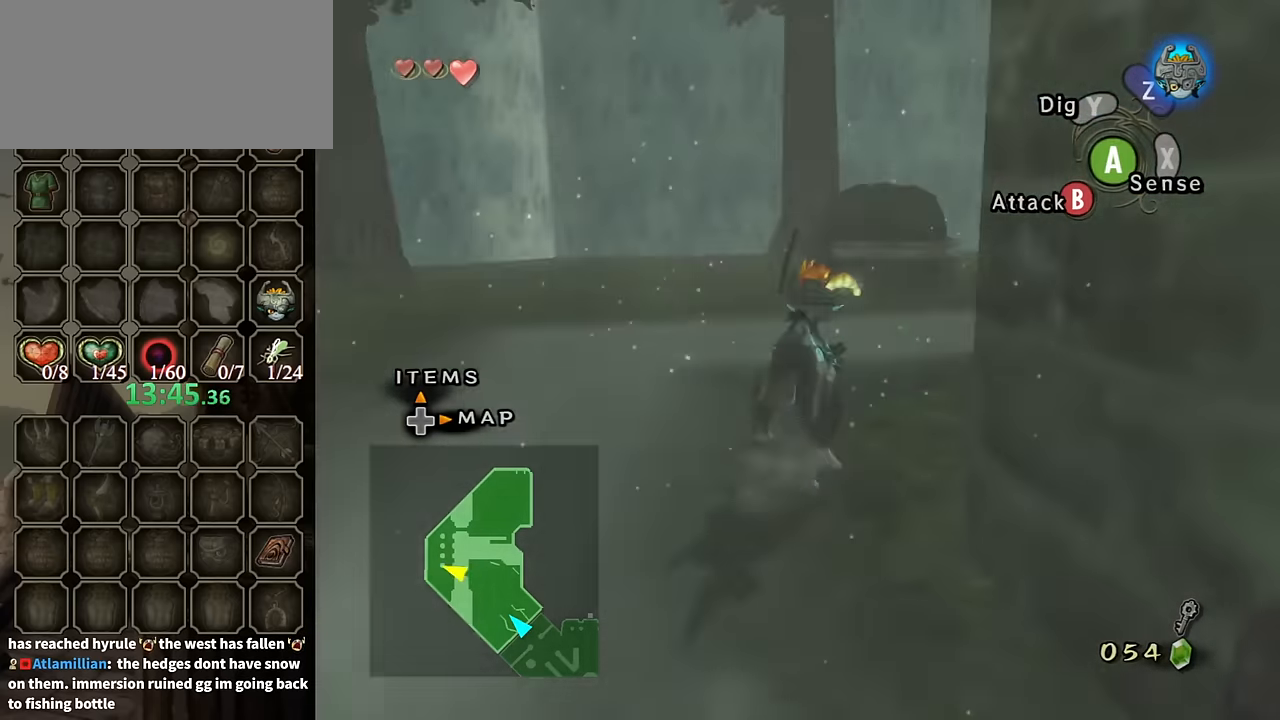
{"buttons": [], "left_stick": "up", "right_stick": "left", "events": [[67, "right_stick", "left"]]}
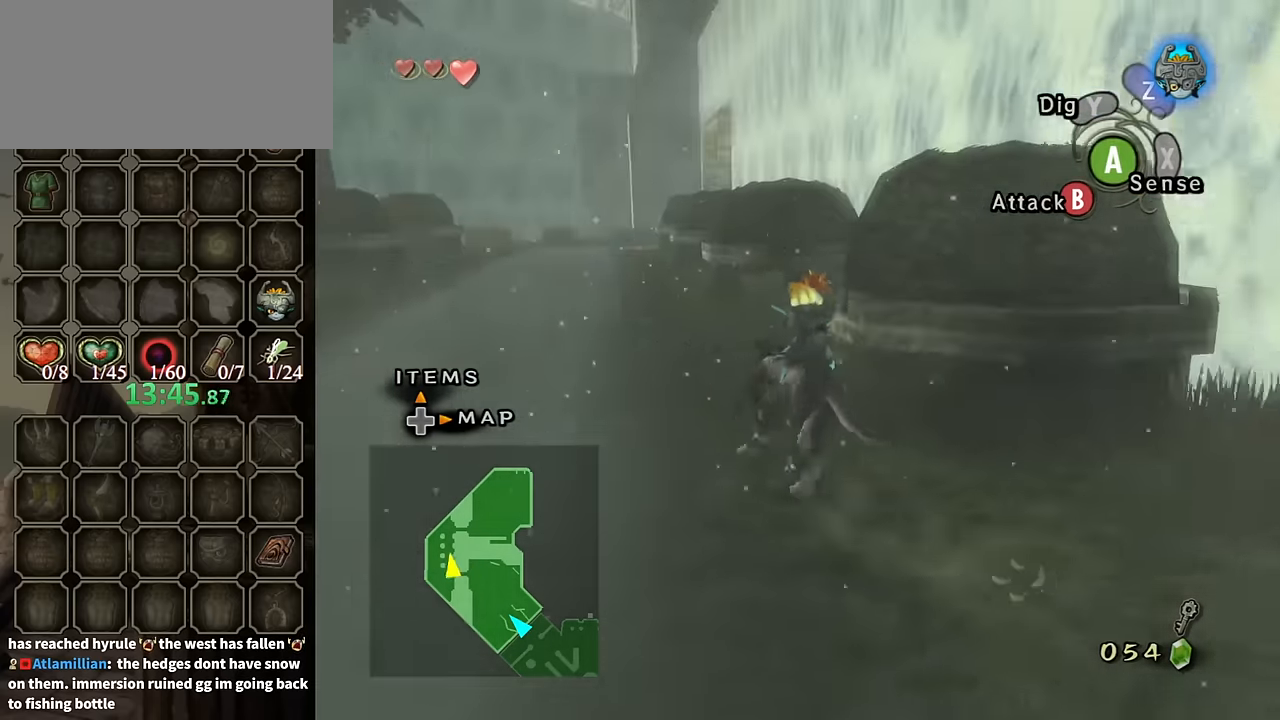
{"buttons": ["A"], "left_stick": "up", "right_stick": "center", "events": [[34, "right_stick", "center"], [300, "A", "down"], [400, "A", "up"], [467, "A", "down"]]}
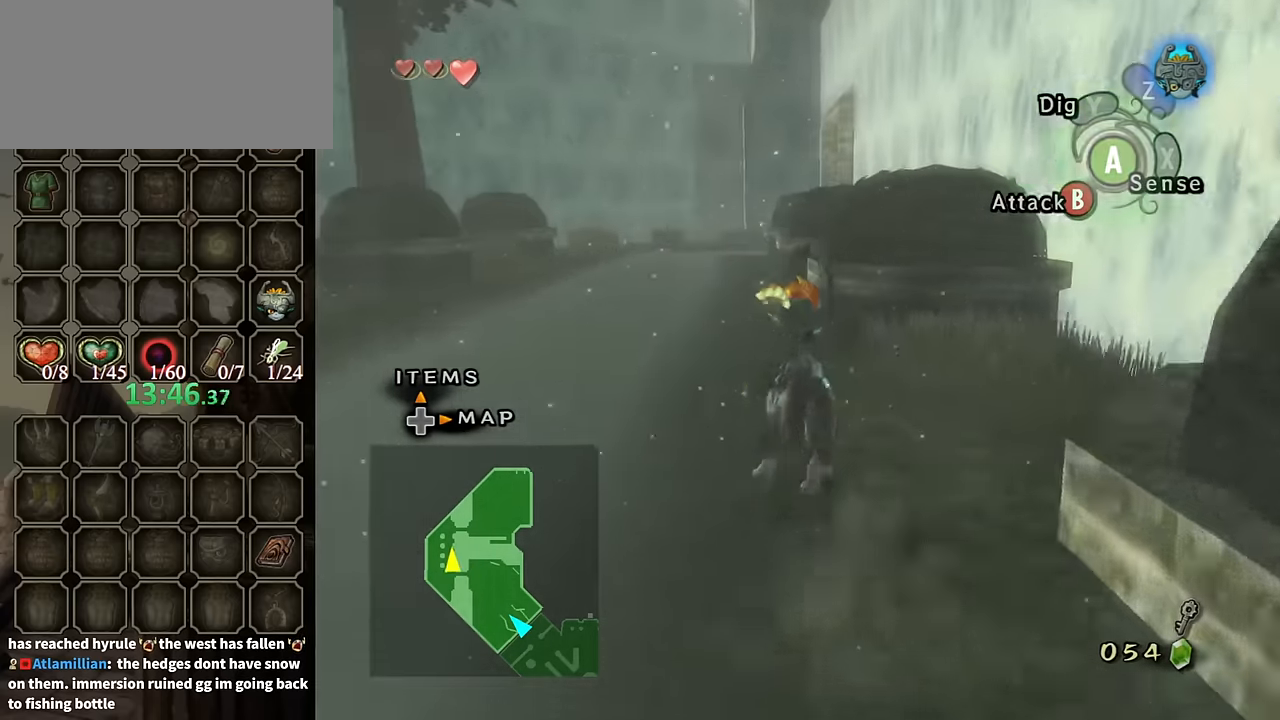
{"buttons": [], "left_stick": "up", "right_stick": "center", "events": [[34, "A", "up"], [134, "A", "down"], [234, "A", "up"], [300, "A", "down"], [400, "A", "up"], [434, "A", "down"], [500, "A", "up"]]}
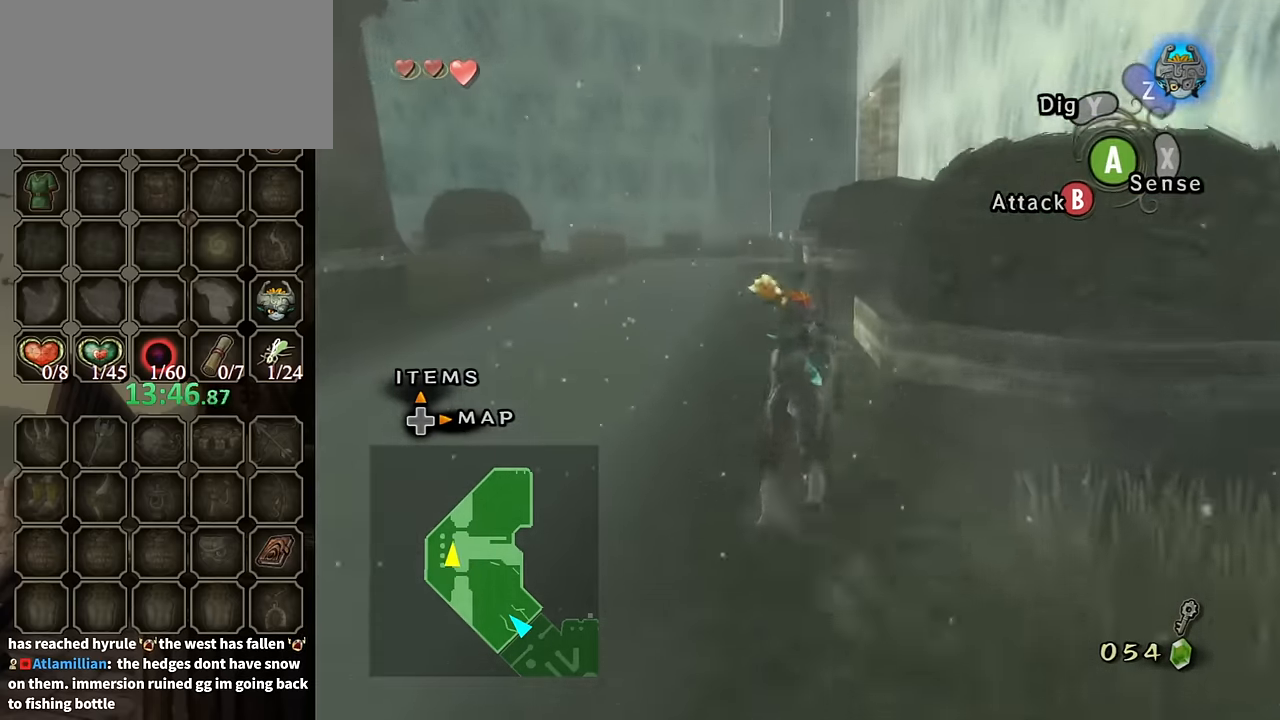
{"buttons": [], "left_stick": "up", "right_stick": "center", "events": []}
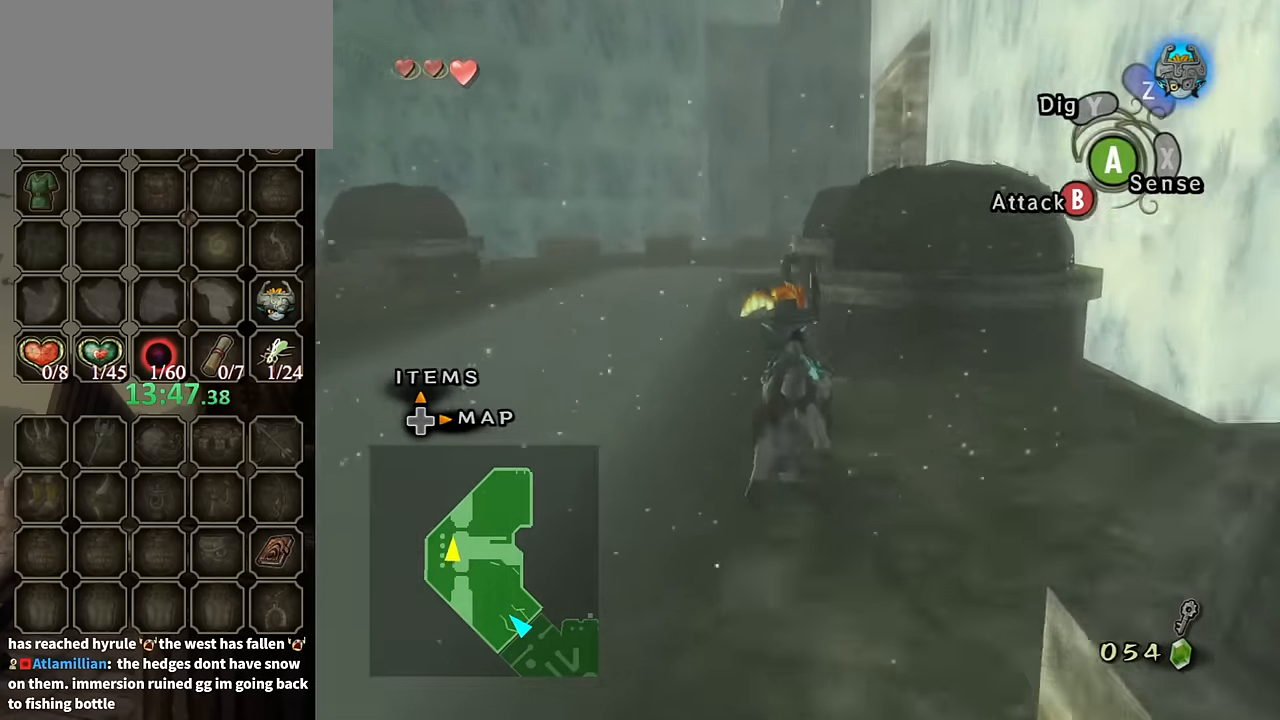
{"buttons": [], "left_stick": "up", "right_stick": "center", "events": [[434, "A", "down"], [500, "A", "up"]]}
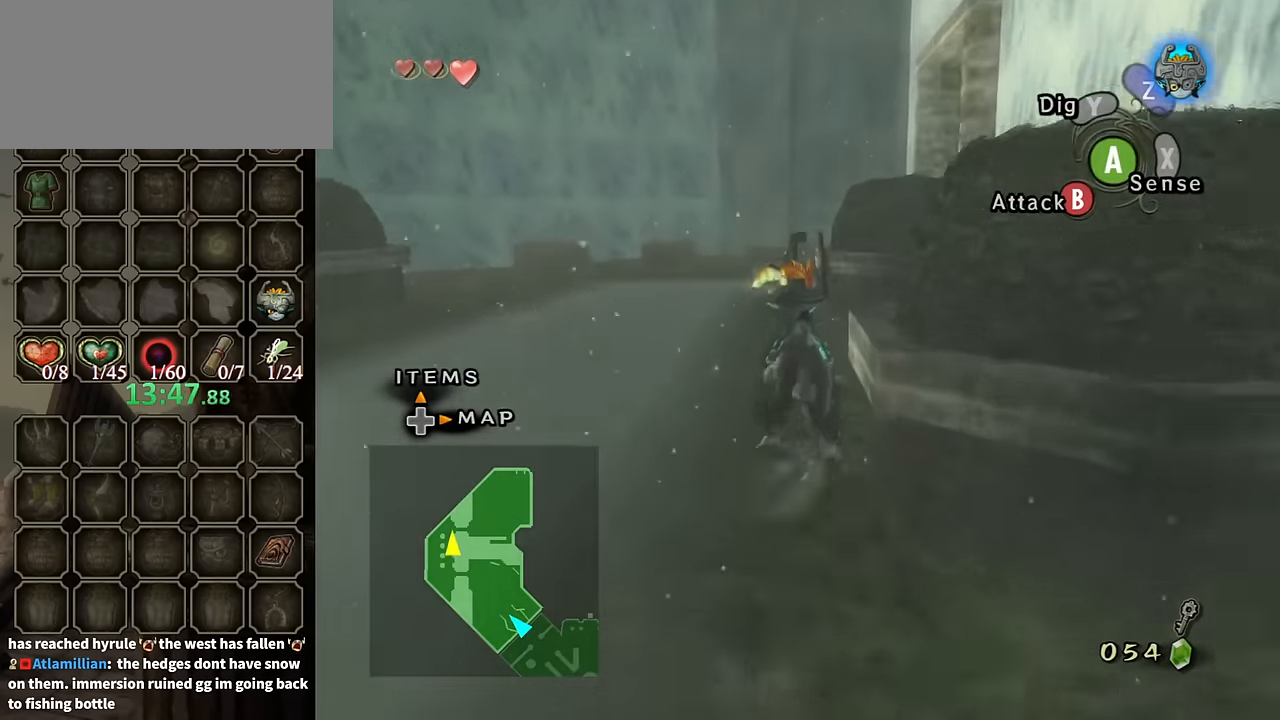
{"buttons": ["A"], "left_stick": "up", "right_stick": "center", "events": [[100, "A", "down"], [200, "A", "up"], [333, "A", "down"], [400, "A", "up"], [467, "A", "down"]]}
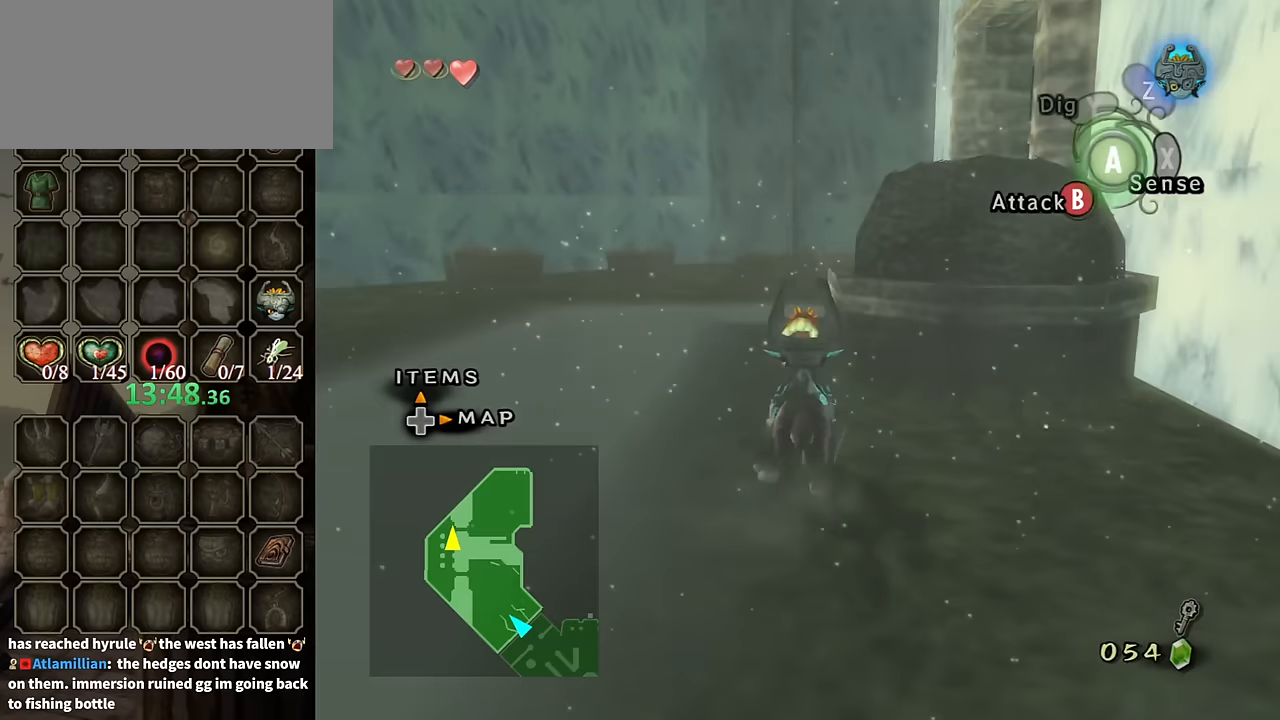
{"buttons": [], "left_stick": "up", "right_stick": "center", "events": [[33, "A", "up"], [100, "A", "down"], [167, "A", "up"], [300, "A", "down"], [367, "A", "up"]]}
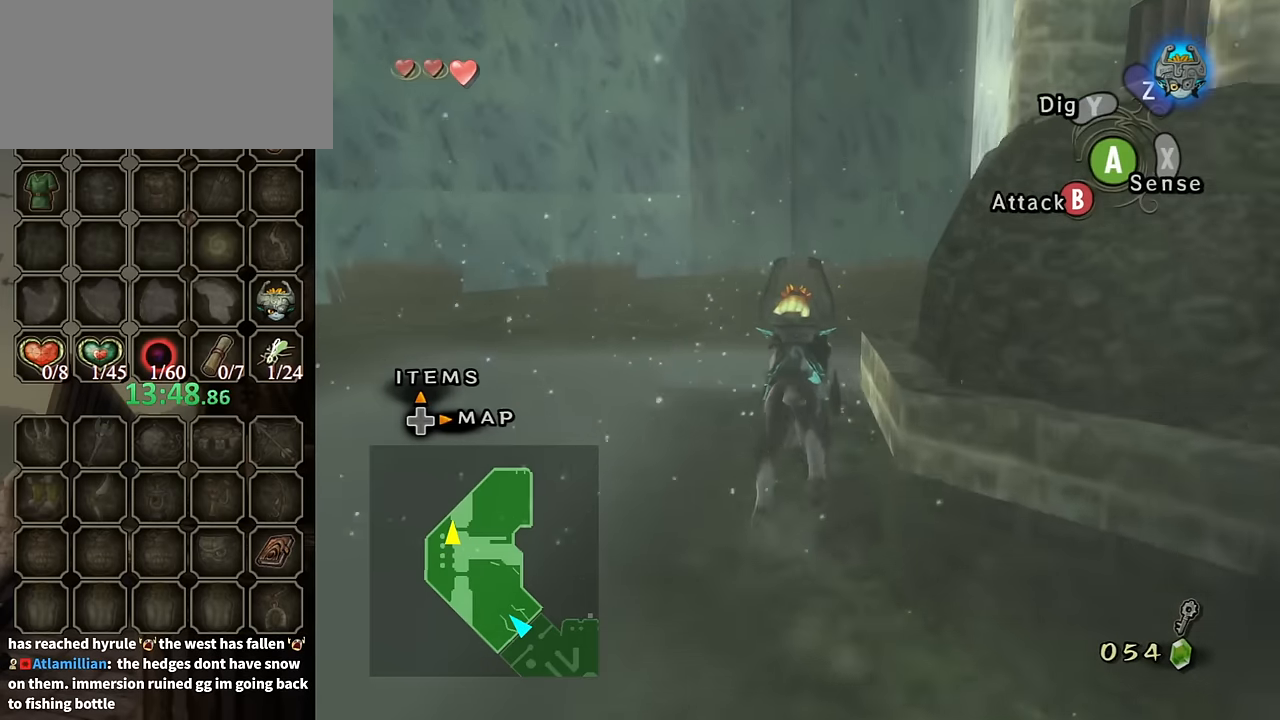
{"buttons": [], "left_stick": "up", "right_stick": "center", "events": [[233, "left_stick", "up-right"], [400, "left_stick", "up"]]}
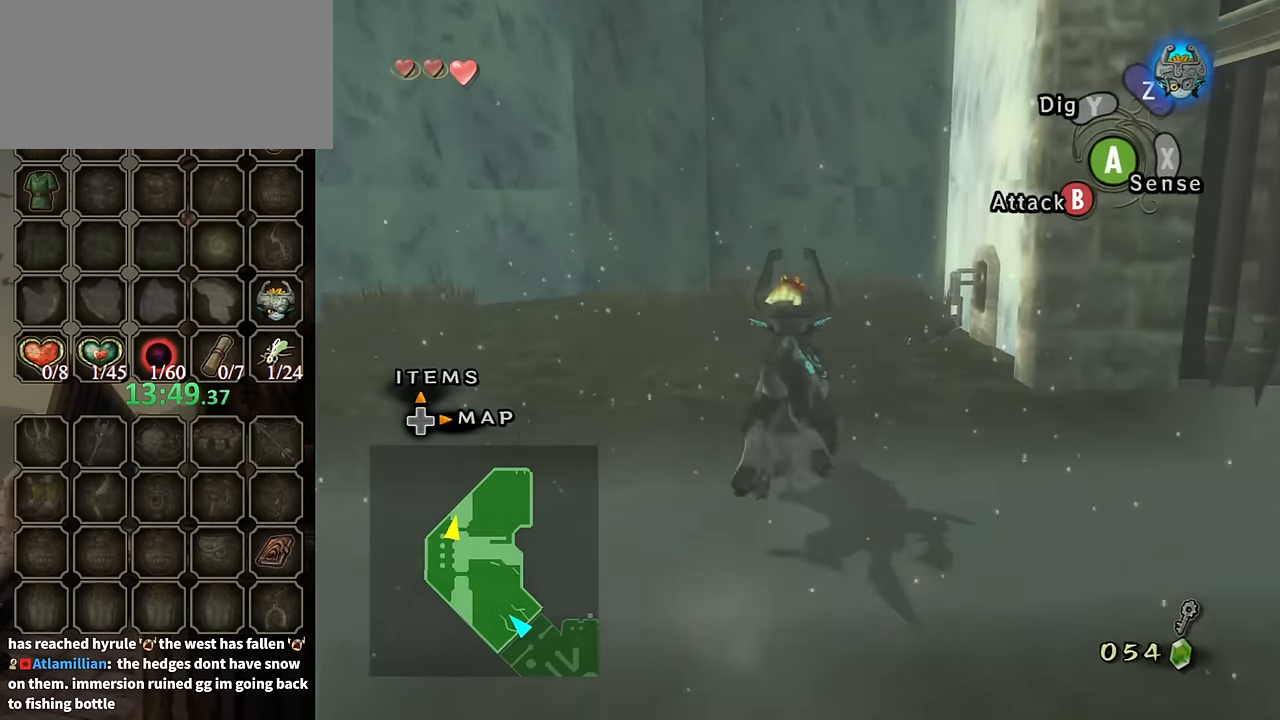
{"buttons": [], "left_stick": "up-right", "right_stick": "center", "events": [[400, "left_stick", "up-right"]]}
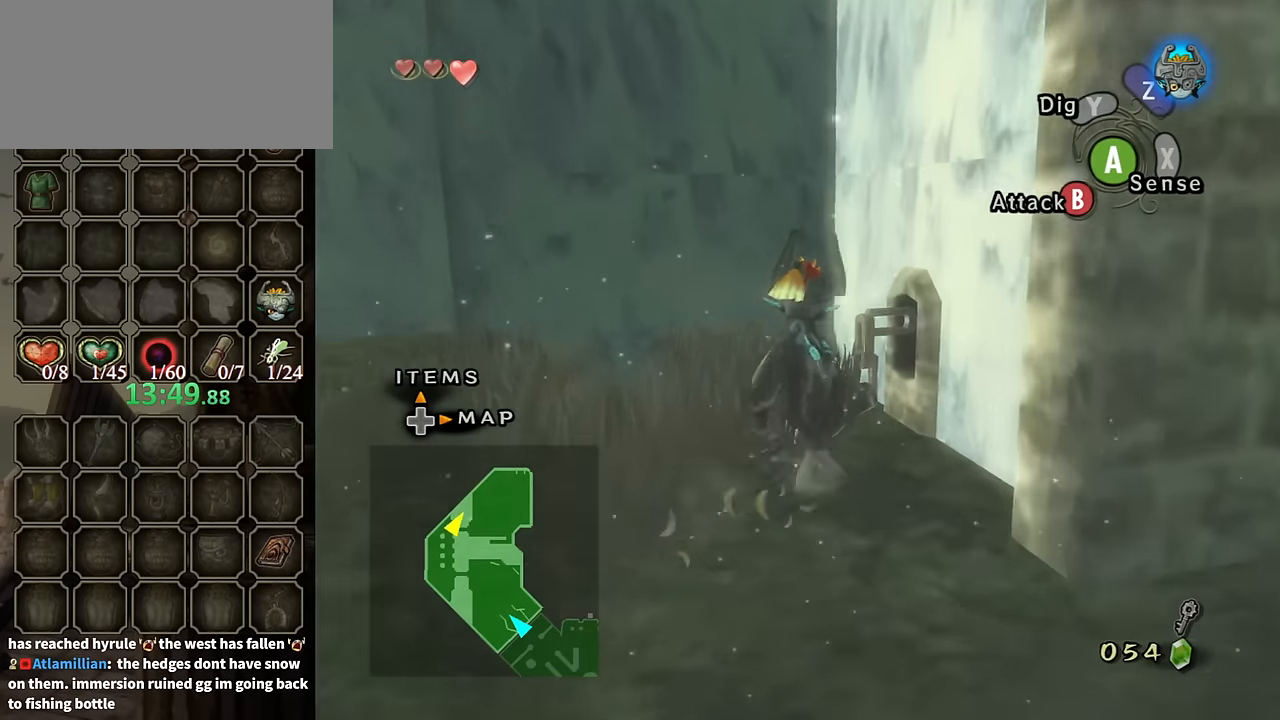
{"buttons": ["R1"], "left_stick": "down-left", "right_stick": "center", "events": [[67, "left_stick", "up"], [200, "R1", "down"], [233, "left_stick", "center"], [300, "left_stick", "down"], [400, "left_stick", "down-left"]]}
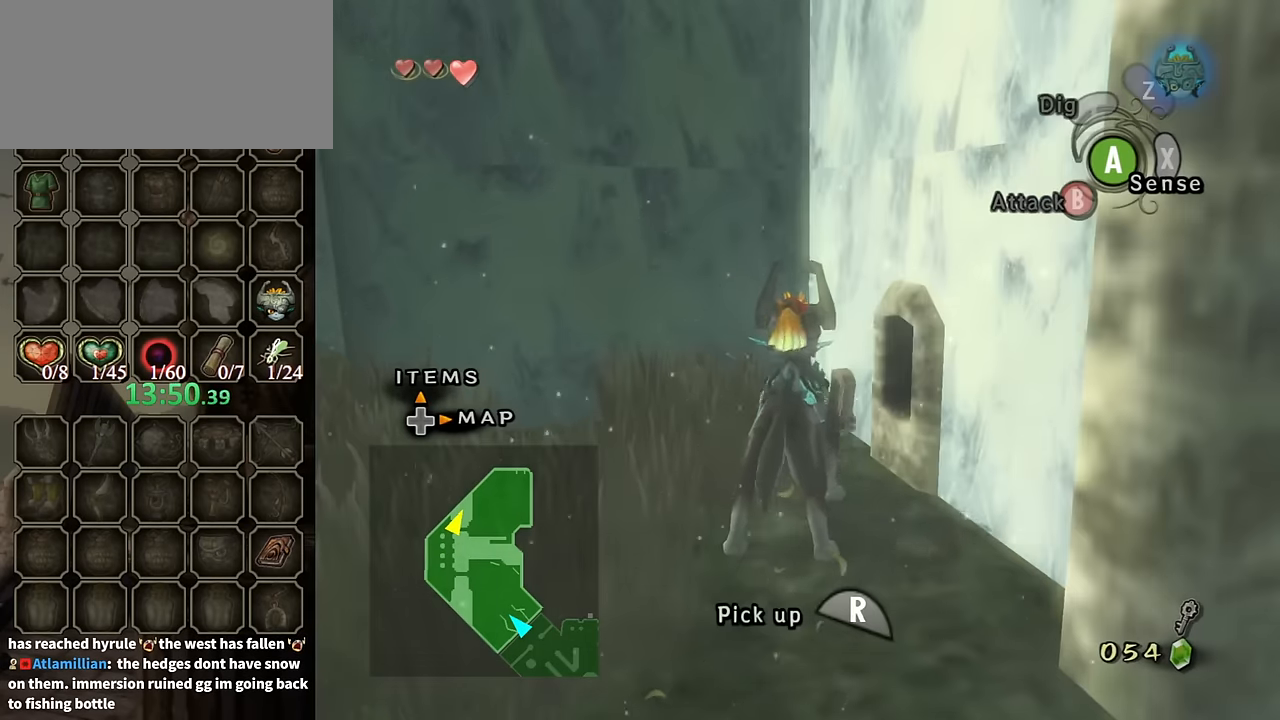
{"buttons": ["R1"], "left_stick": "down-left", "right_stick": "center", "events": []}
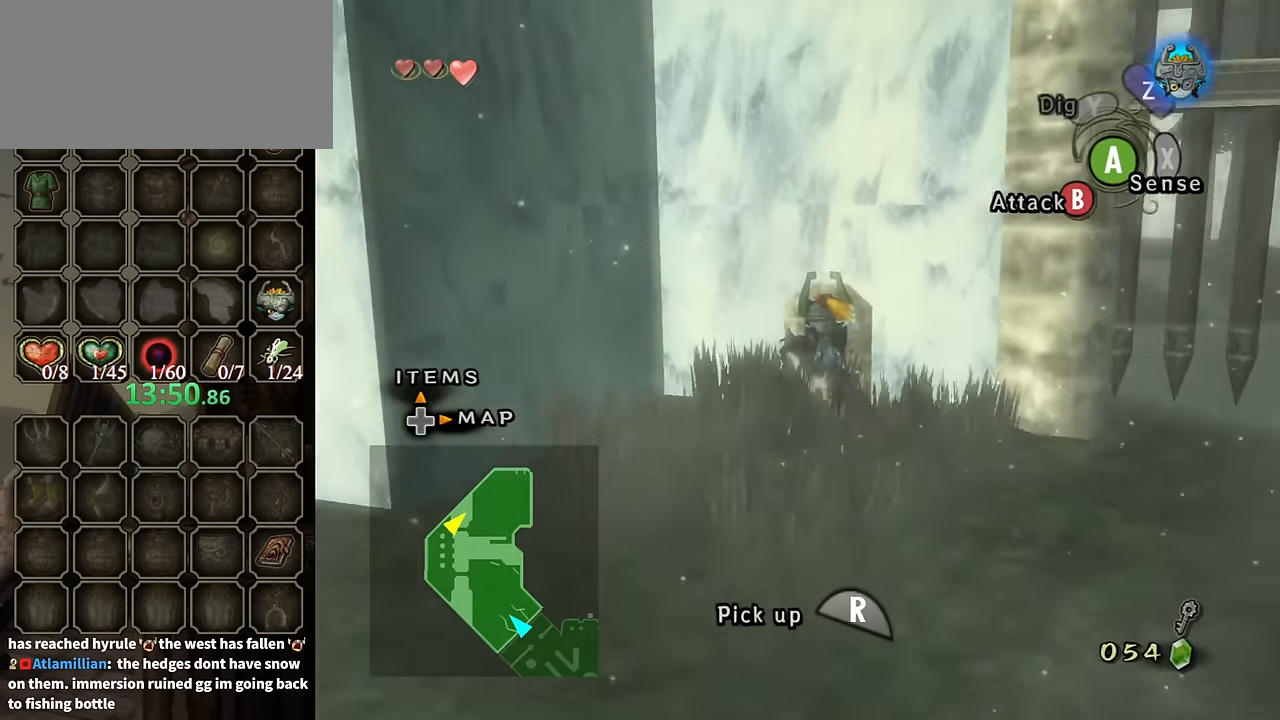
{"buttons": ["R1"], "left_stick": "down-right", "right_stick": "center", "events": [[100, "left_stick", "down"], [333, "left_stick", "down-right"]]}
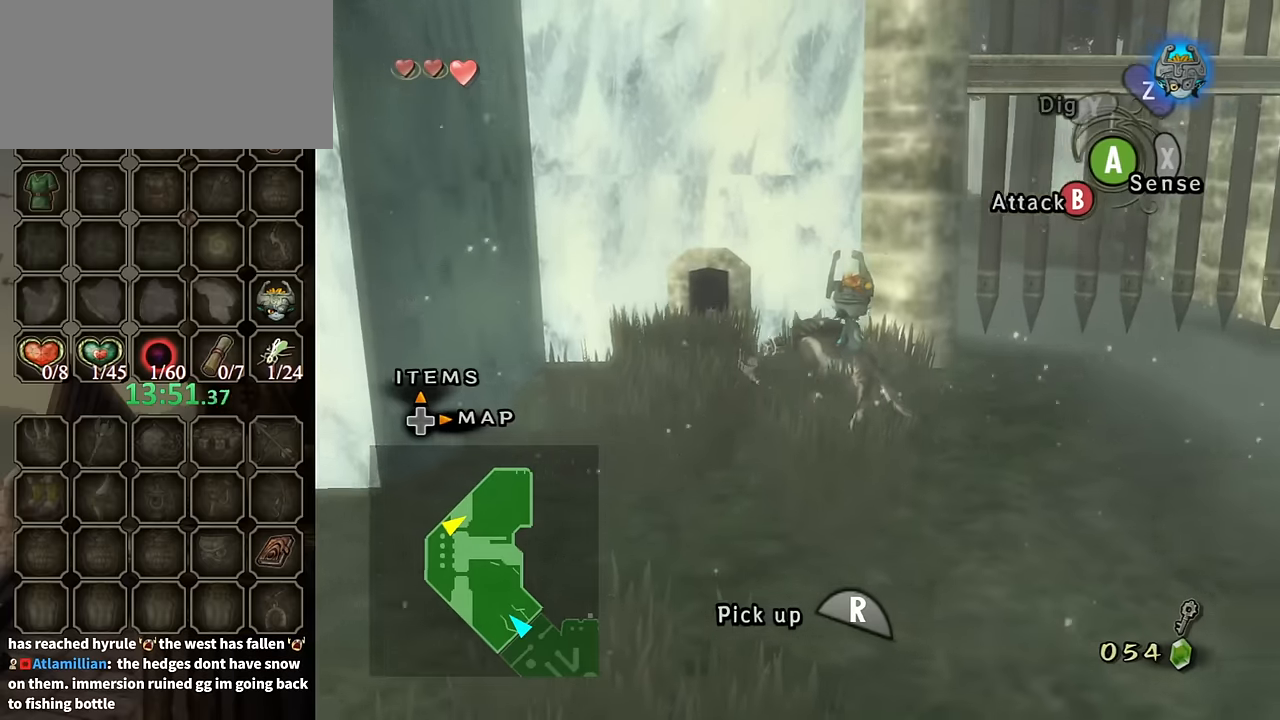
{"buttons": ["R1"], "left_stick": "down-right", "right_stick": "center", "events": []}
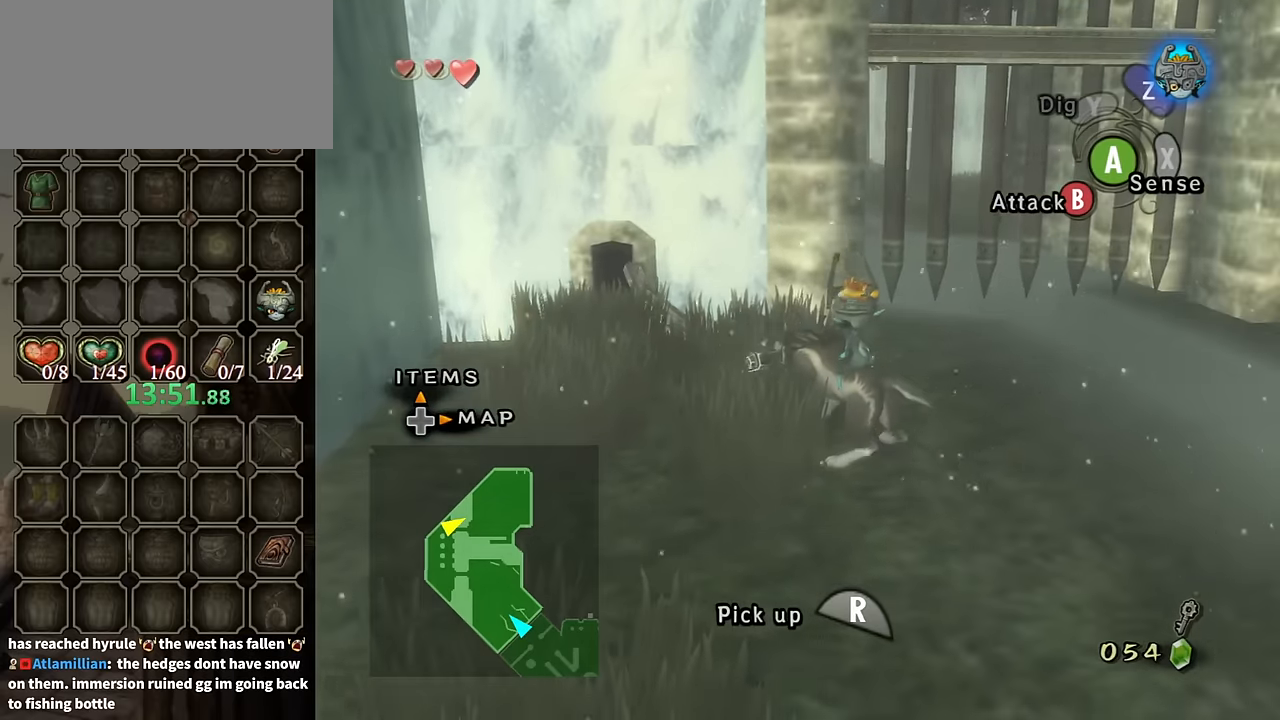
{"buttons": ["R1"], "left_stick": "down-right", "right_stick": "center", "events": []}
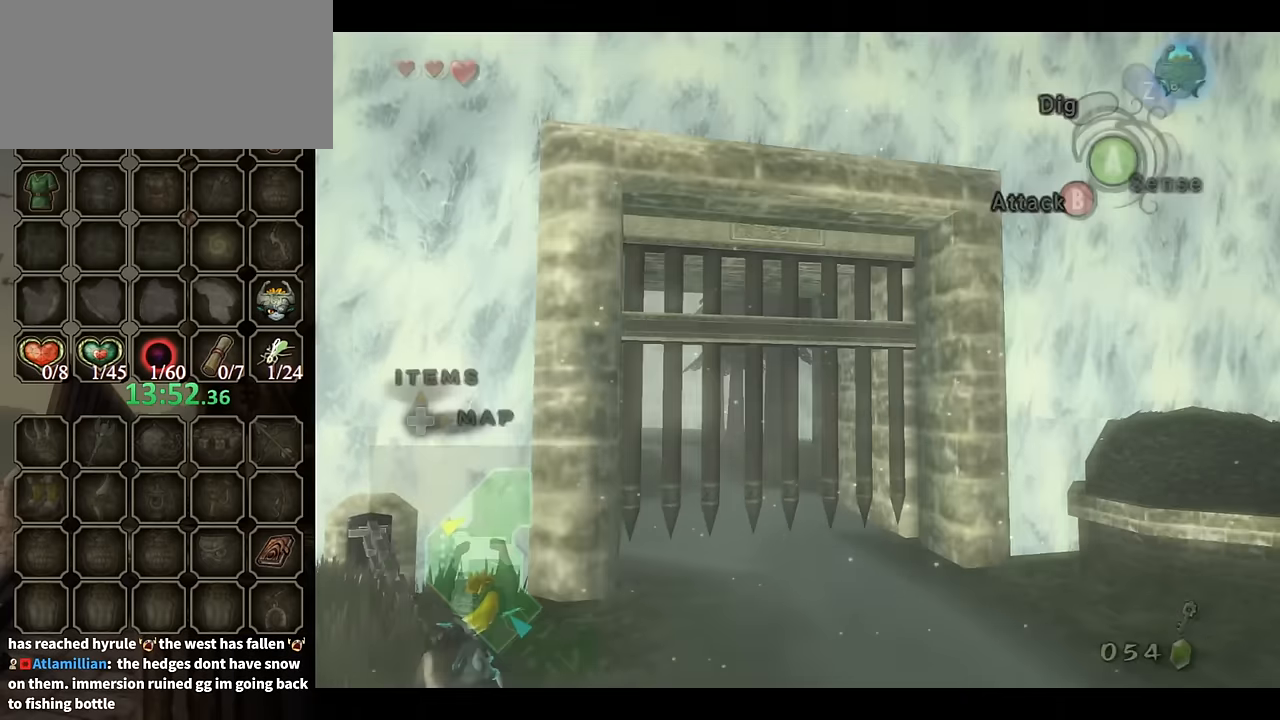
{"buttons": ["R1"], "left_stick": "down-right", "right_stick": "center", "events": []}
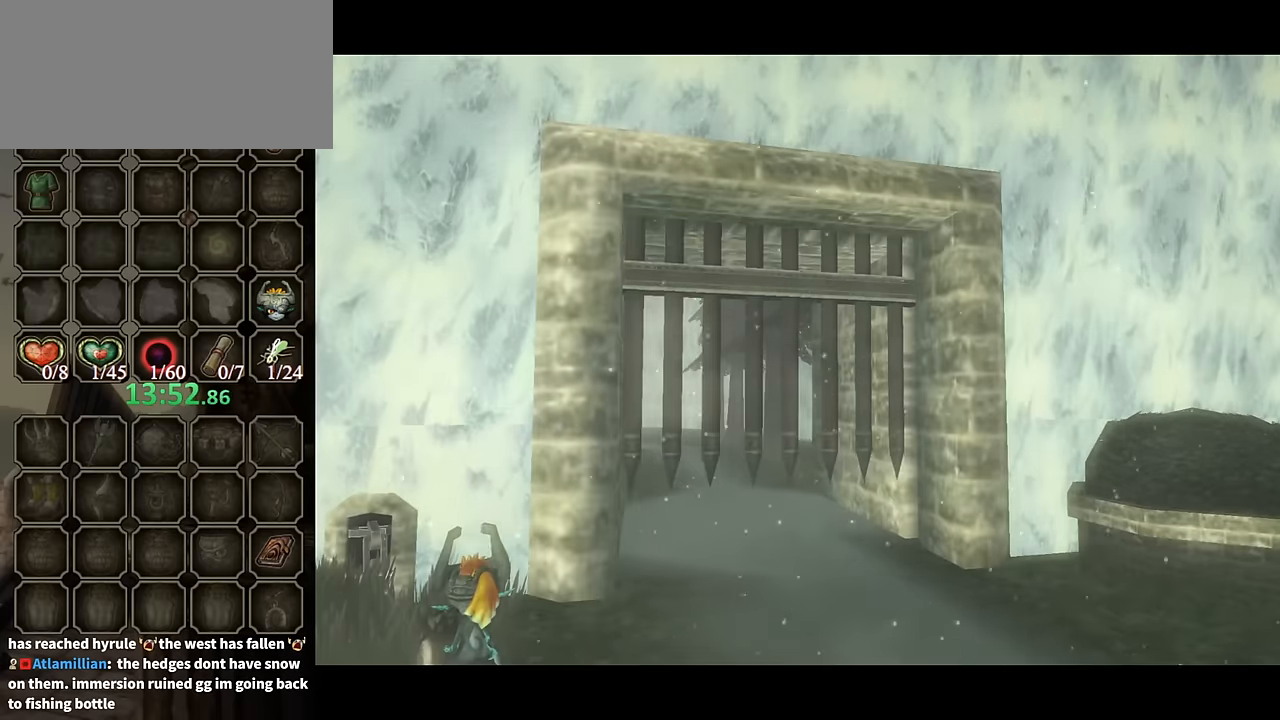
{"buttons": [], "left_stick": "center", "right_stick": "center", "events": [[33, "R1", "up"], [33, "left_stick", "center"]]}
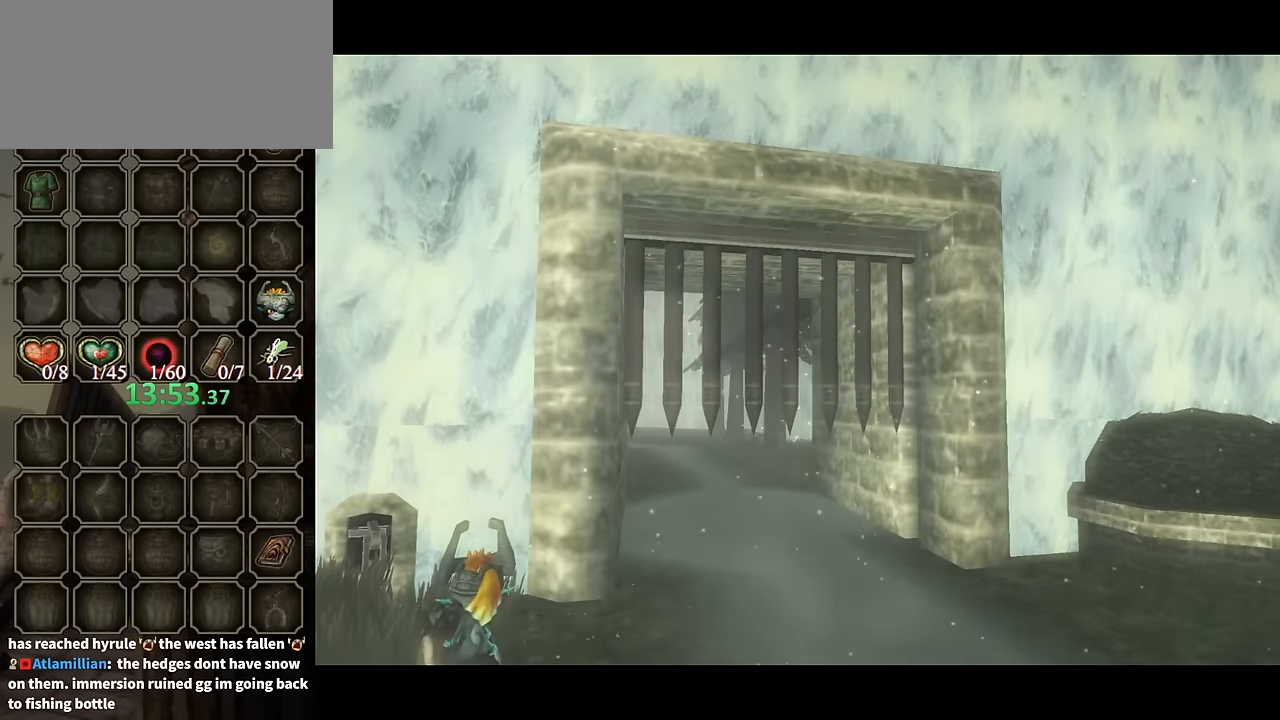
{"buttons": [], "left_stick": "center", "right_stick": "center", "events": []}
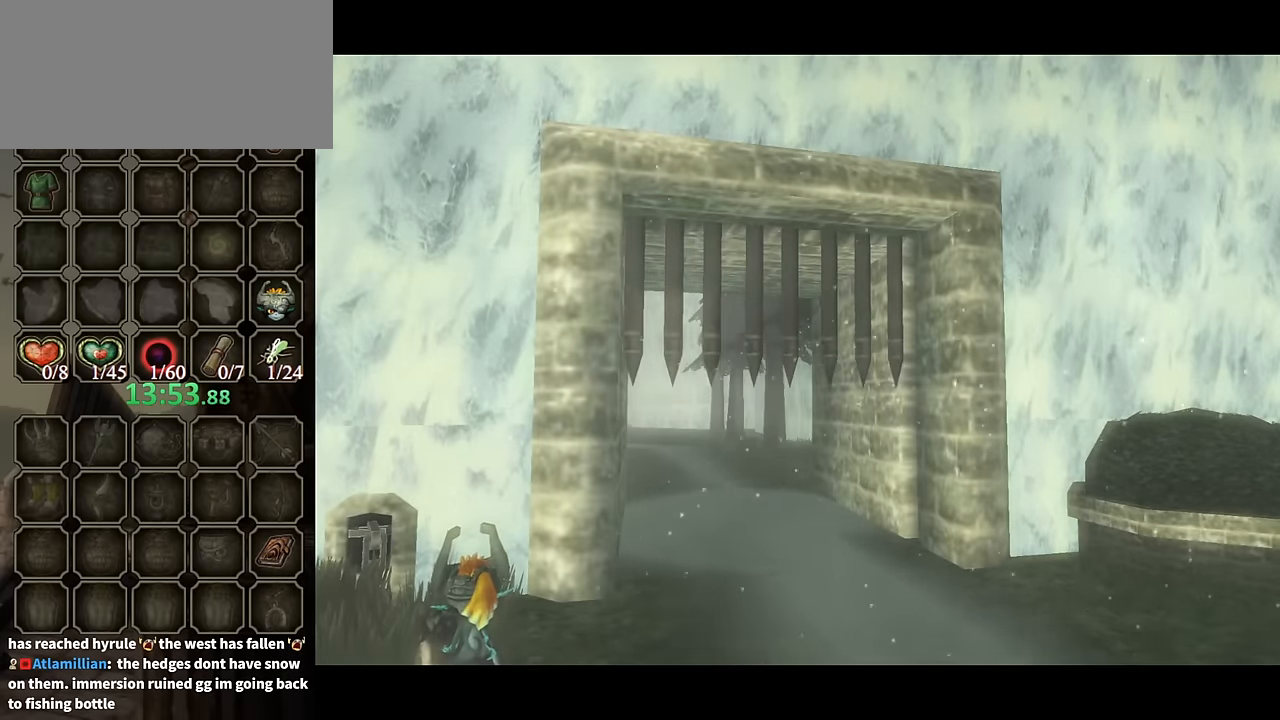
{"buttons": [], "left_stick": "center", "right_stick": "center", "events": []}
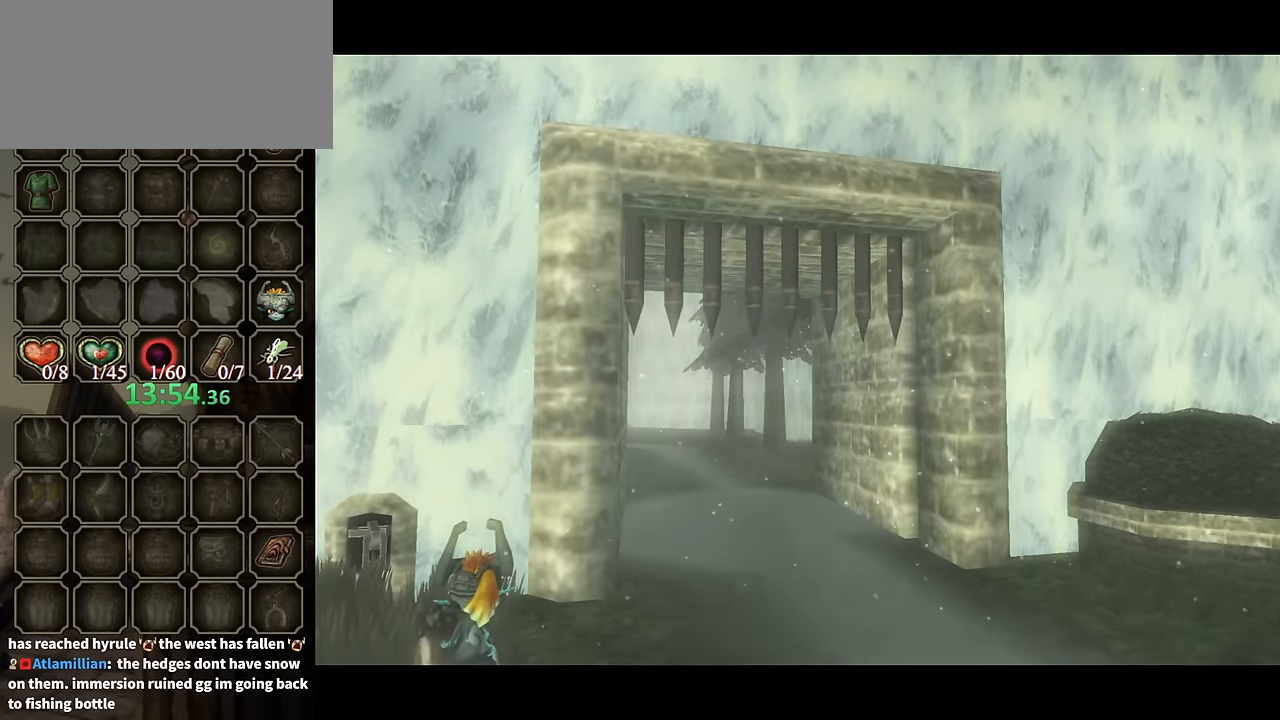
{"buttons": [], "left_stick": "center", "right_stick": "center", "events": []}
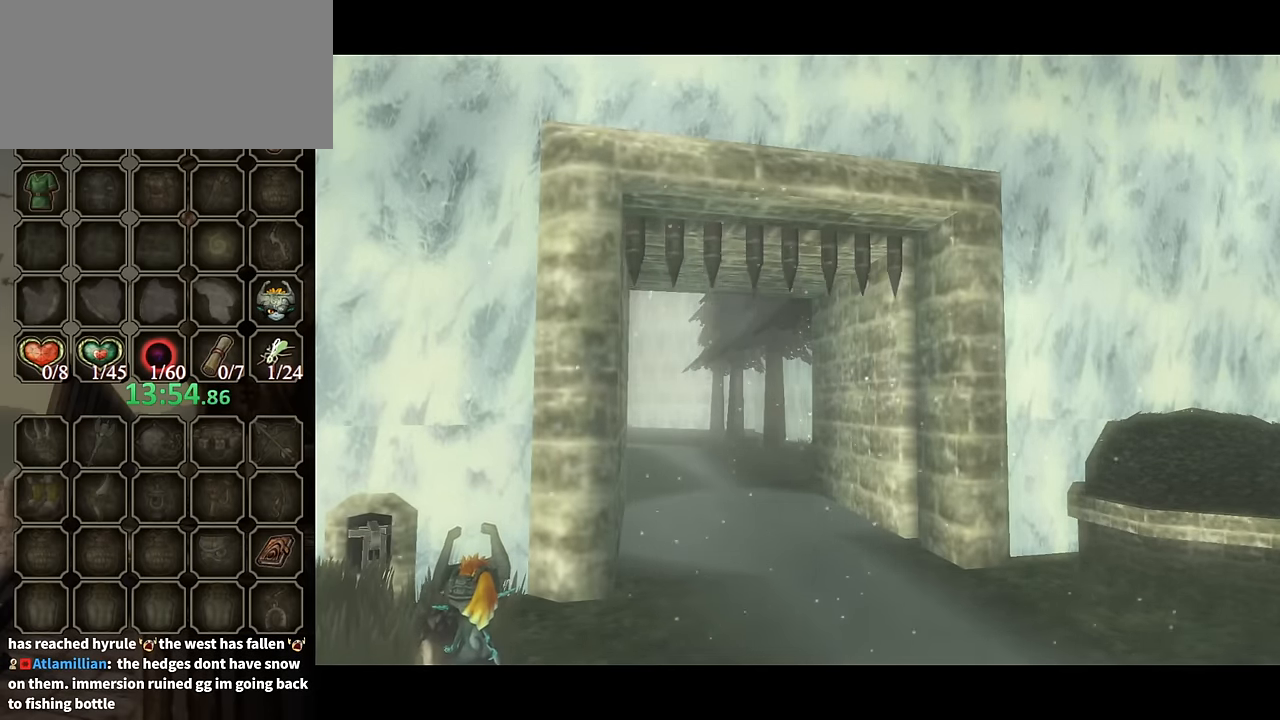
{"buttons": [], "left_stick": "center", "right_stick": "right", "events": [[233, "right_stick", "right"]]}
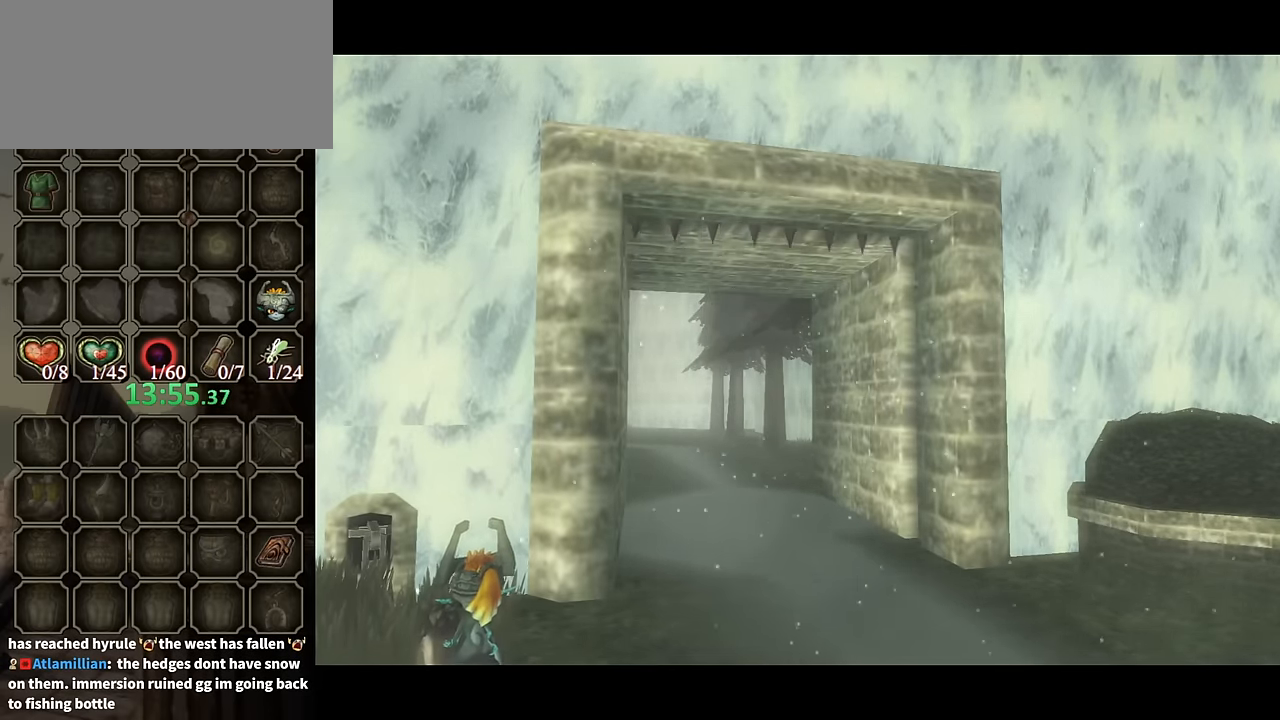
{"buttons": [], "left_stick": "center", "right_stick": "right", "events": []}
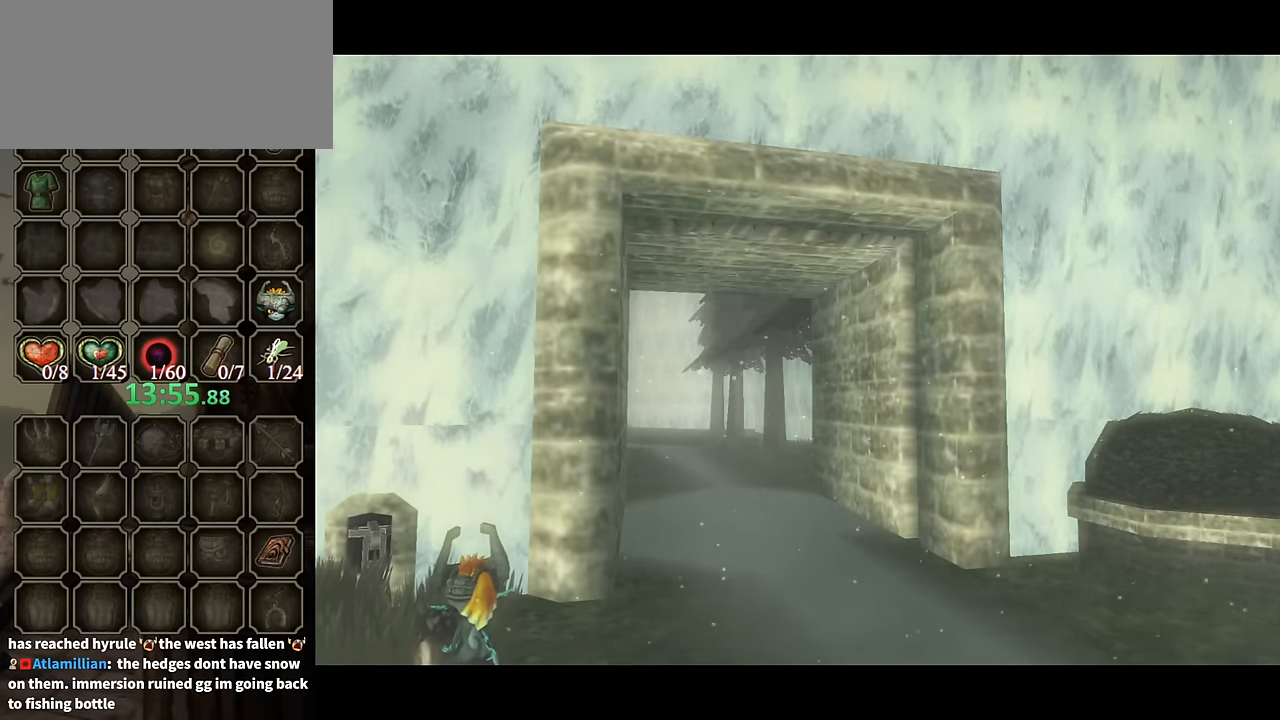
{"buttons": [], "left_stick": "center", "right_stick": "right", "events": []}
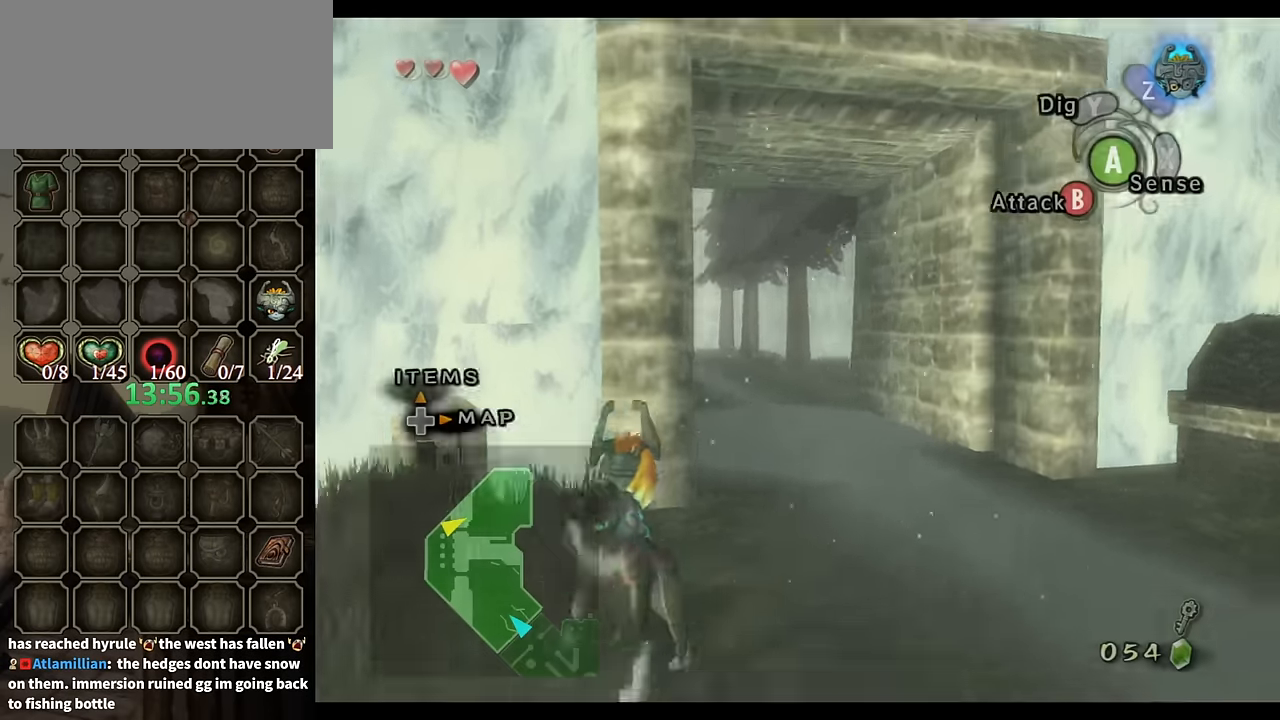
{"buttons": [], "left_stick": "up", "right_stick": "right", "events": [[367, "left_stick", "up"]]}
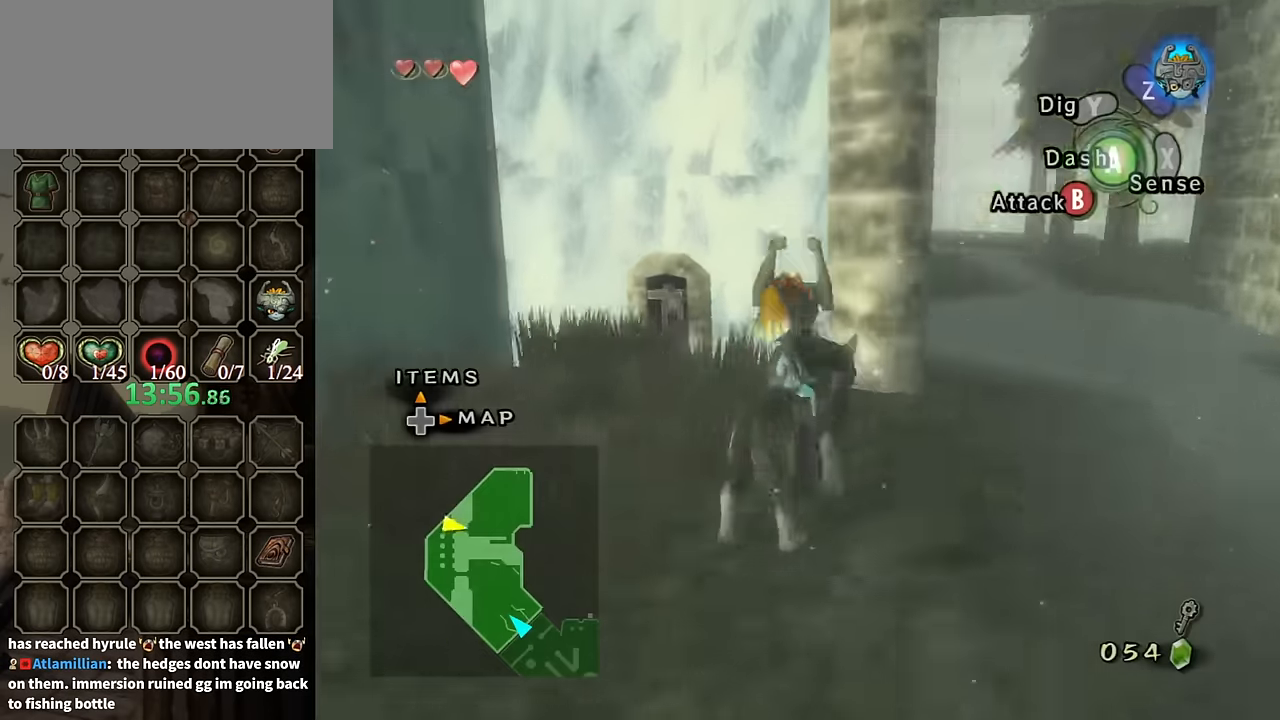
{"buttons": [], "left_stick": "center", "right_stick": "up", "events": [[100, "left_stick", "right"], [167, "left_stick", "down-right"], [167, "right_stick", "center"], [300, "left_stick", "down-left"], [300, "right_stick", "up"], [400, "left_stick", "center"]]}
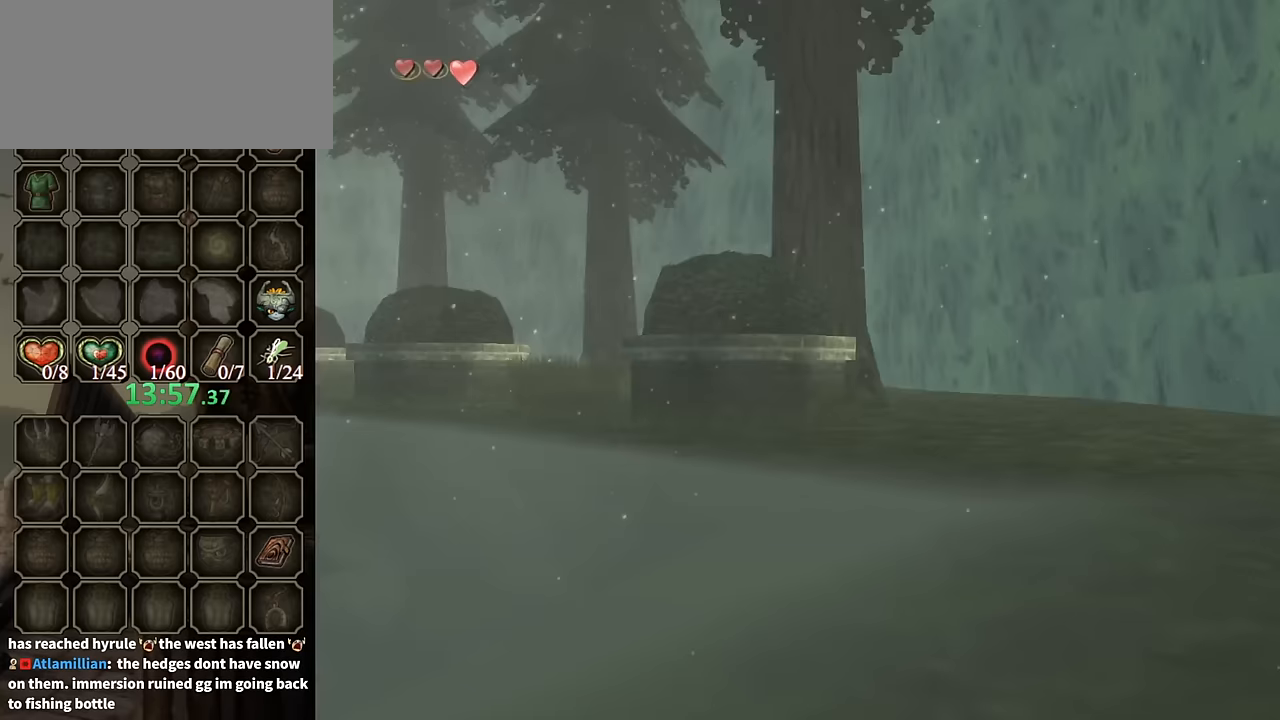
{"buttons": [], "left_stick": "down-right", "right_stick": "center", "events": [[133, "left_stick", "down-right"], [433, "right_stick", "center"]]}